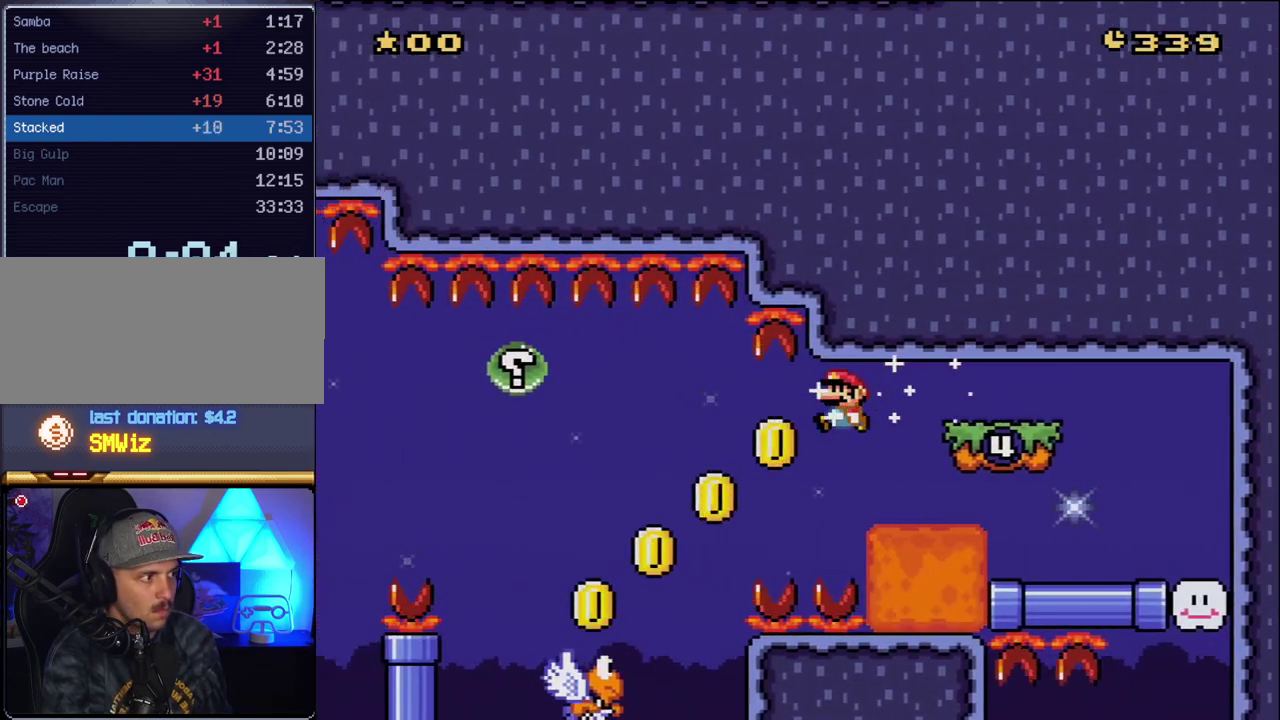
Gameplay with a controller (Nintendo layout); each line is a JSON object with the inputs held at the frame after it. "events" lists button and stick changes between this image and that frame as [ms after this image, input, new state], when the widget could be followed in between. Not read: L3 R3.
{"buttons": ["B", "Y", "DPAD_LEFT"], "events": []}
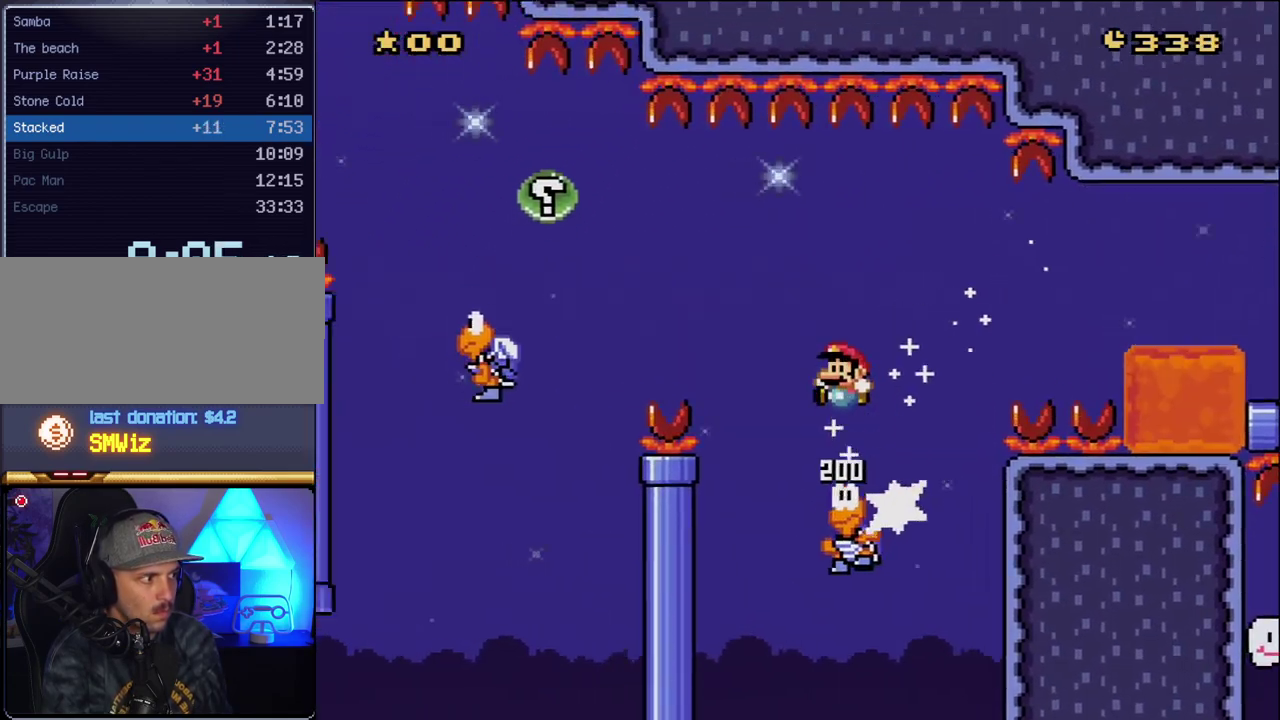
{"buttons": ["B", "Y", "DPAD_LEFT"], "events": [[417, "B", "up"], [483, "B", "down"]]}
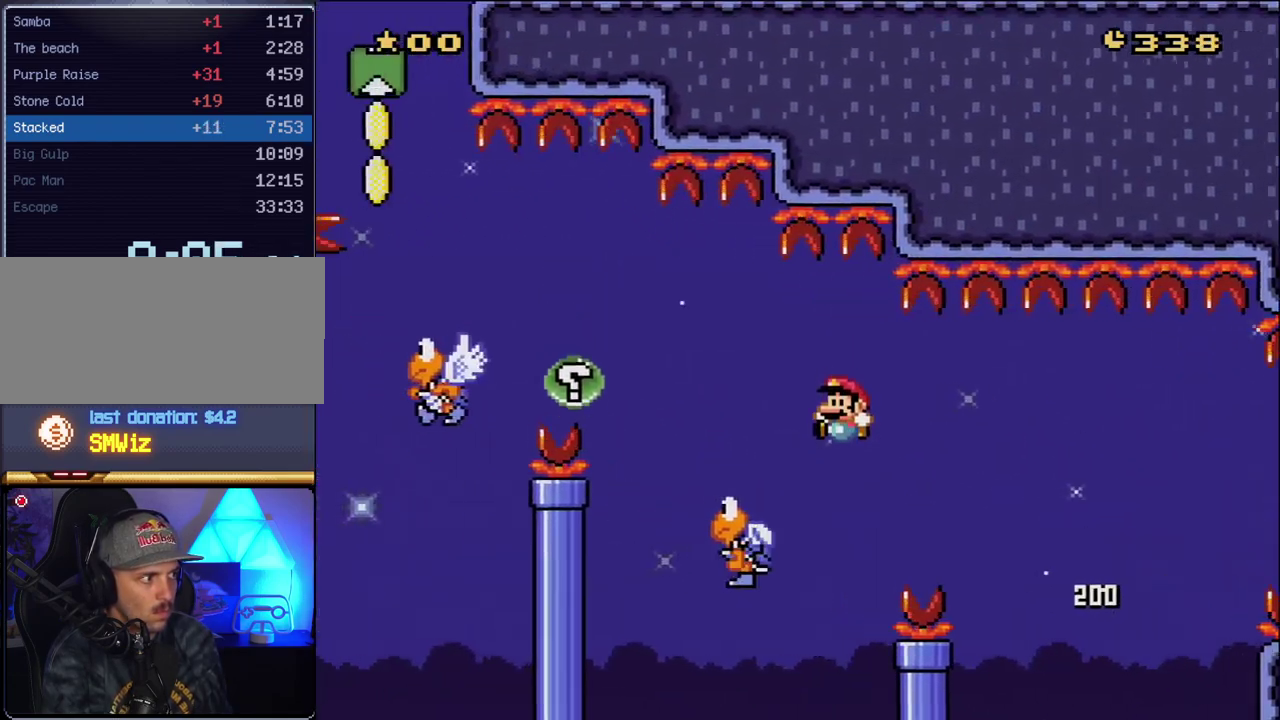
{"buttons": ["Y", "DPAD_LEFT"], "events": [[450, "B", "up"]]}
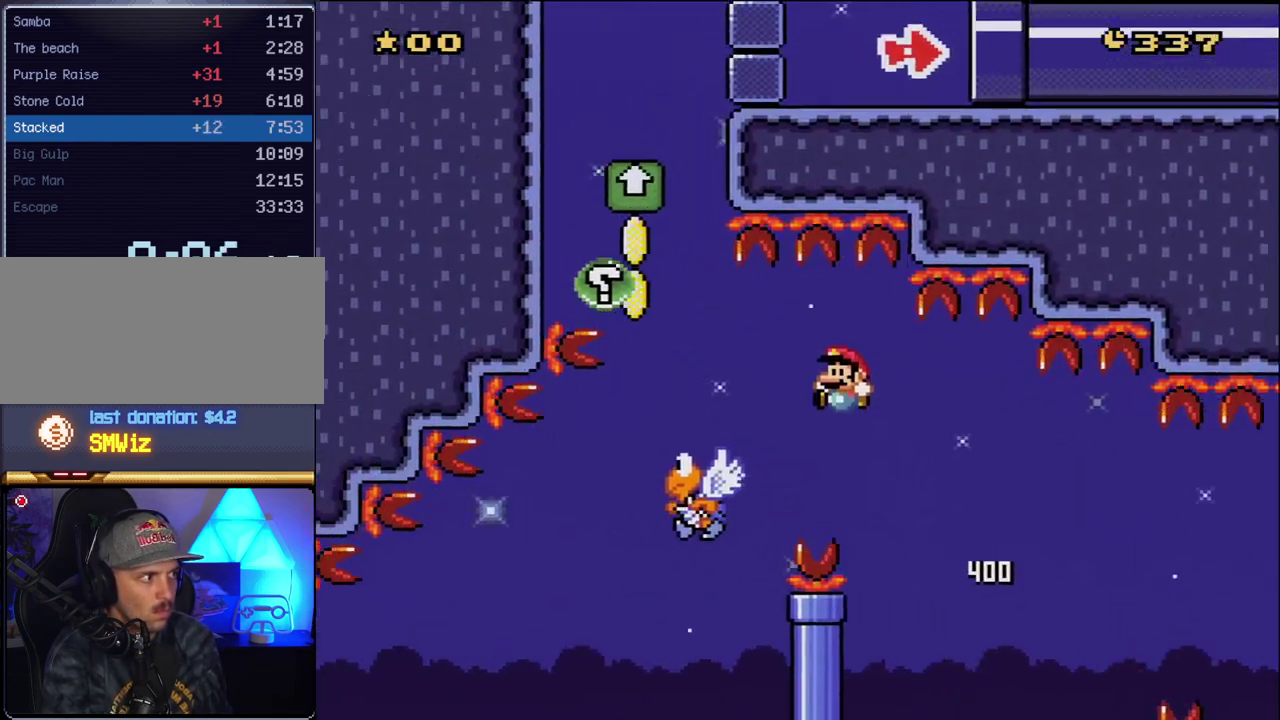
{"buttons": ["B", "Y", "DPAD_LEFT"], "events": [[117, "B", "down"], [267, "DPAD_LEFT", "up"], [267, "DPAD_RIGHT", "down"], [383, "DPAD_LEFT", "down"], [383, "DPAD_RIGHT", "up"]]}
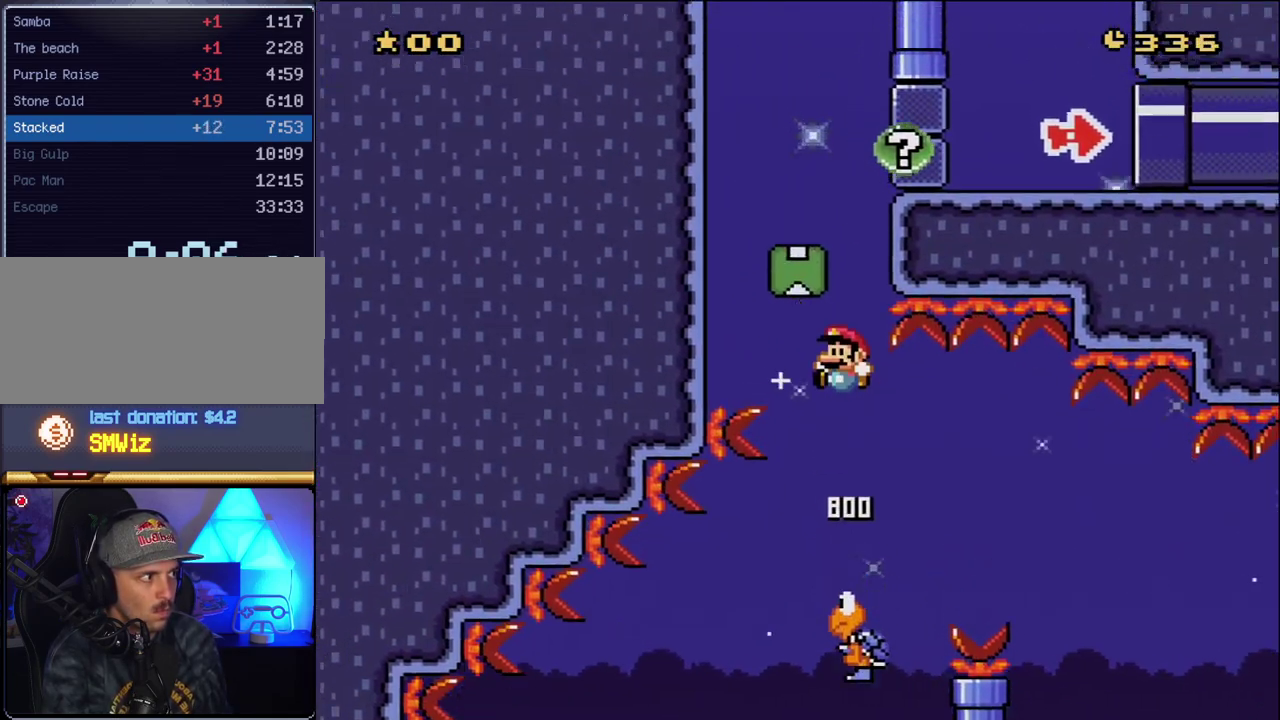
{"buttons": ["B", "Y", "DPAD_RIGHT"], "events": [[117, "DPAD_LEFT", "up"], [167, "DPAD_RIGHT", "down"]]}
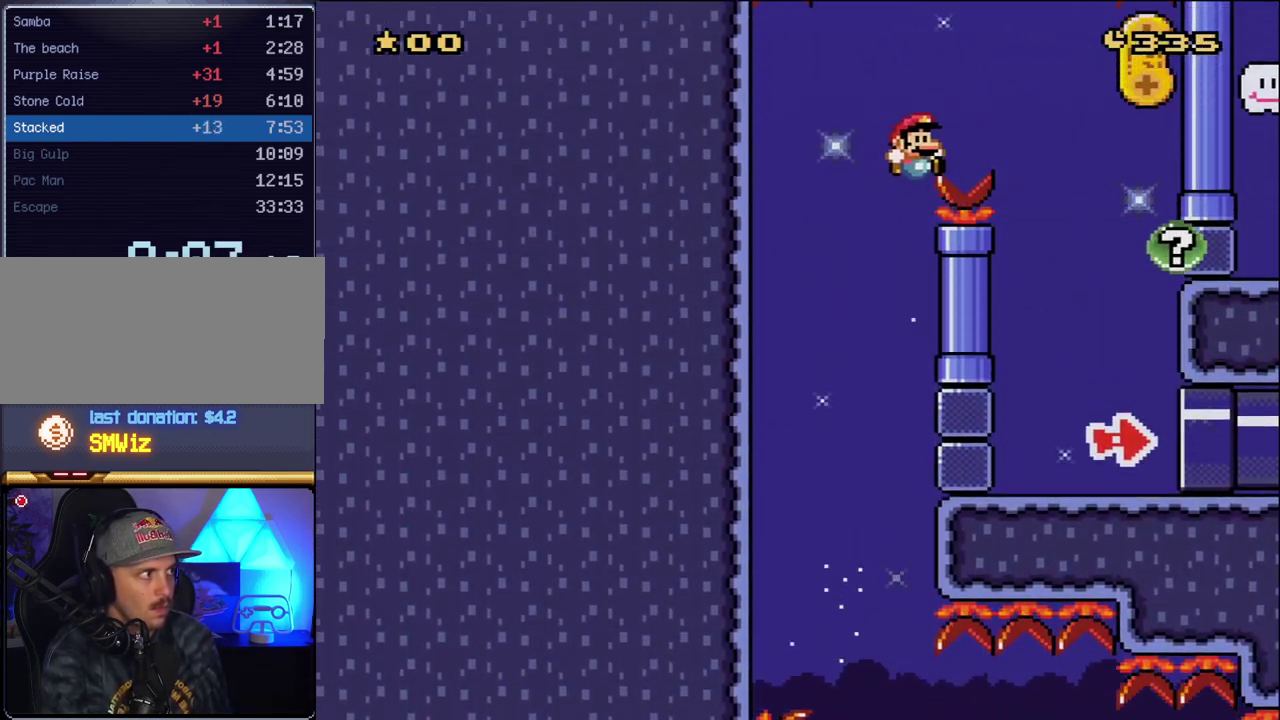
{"buttons": ["A"], "events": [[83, "B", "up"], [383, "DPAD_RIGHT", "up"], [417, "Y", "up"], [483, "A", "down"]]}
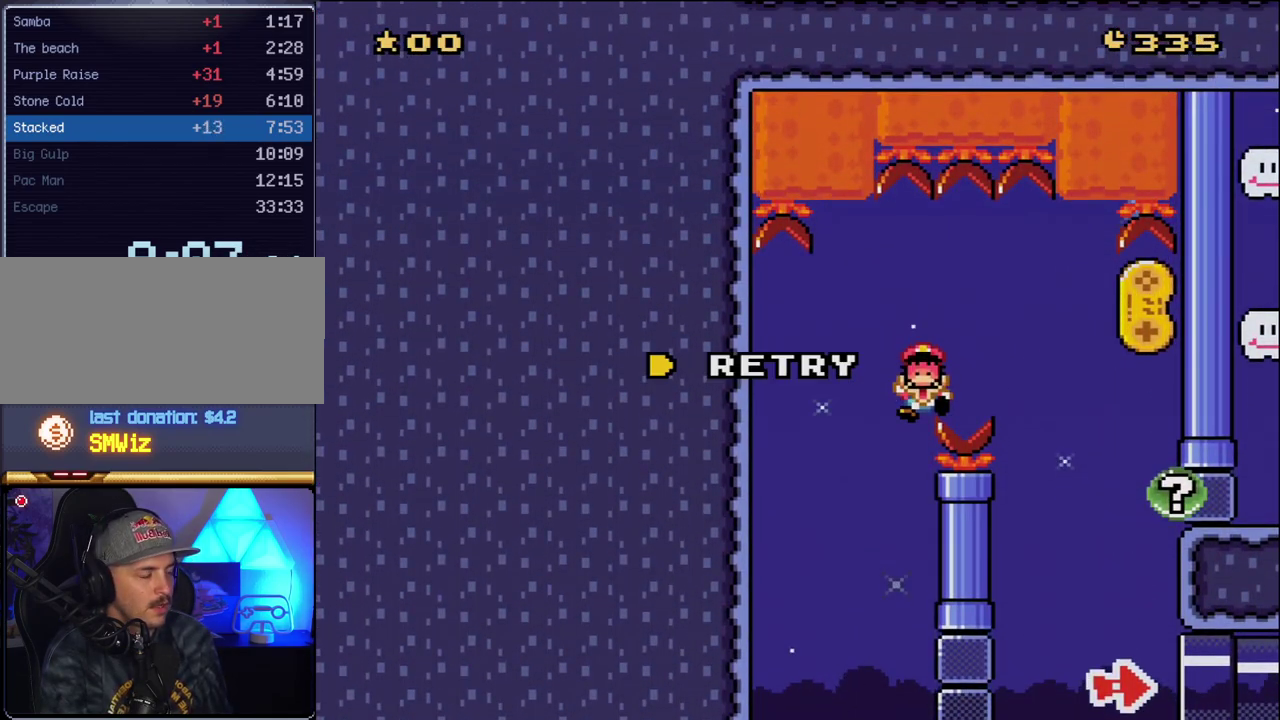
{"buttons": ["Y"], "events": [[17, "X", "down"], [100, "X", "up"], [150, "A", "up"], [200, "A", "down"], [300, "A", "up"], [383, "Y", "down"]]}
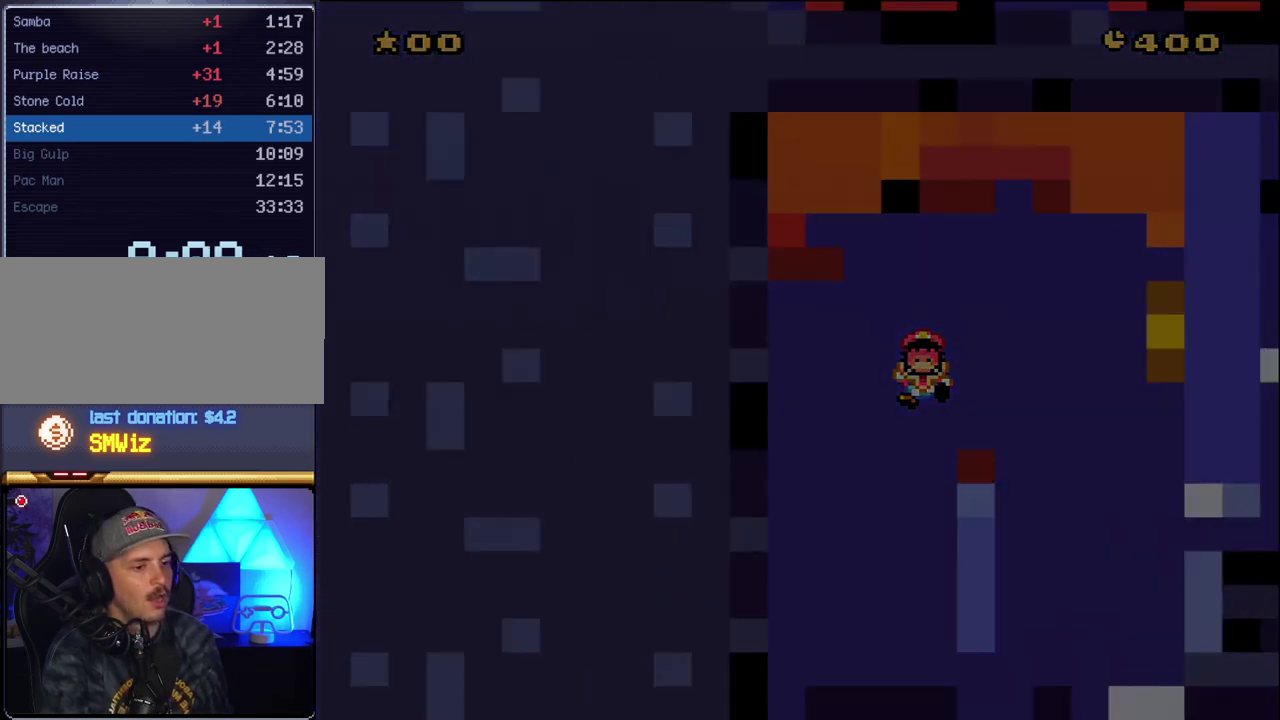
{"buttons": ["Y"], "events": []}
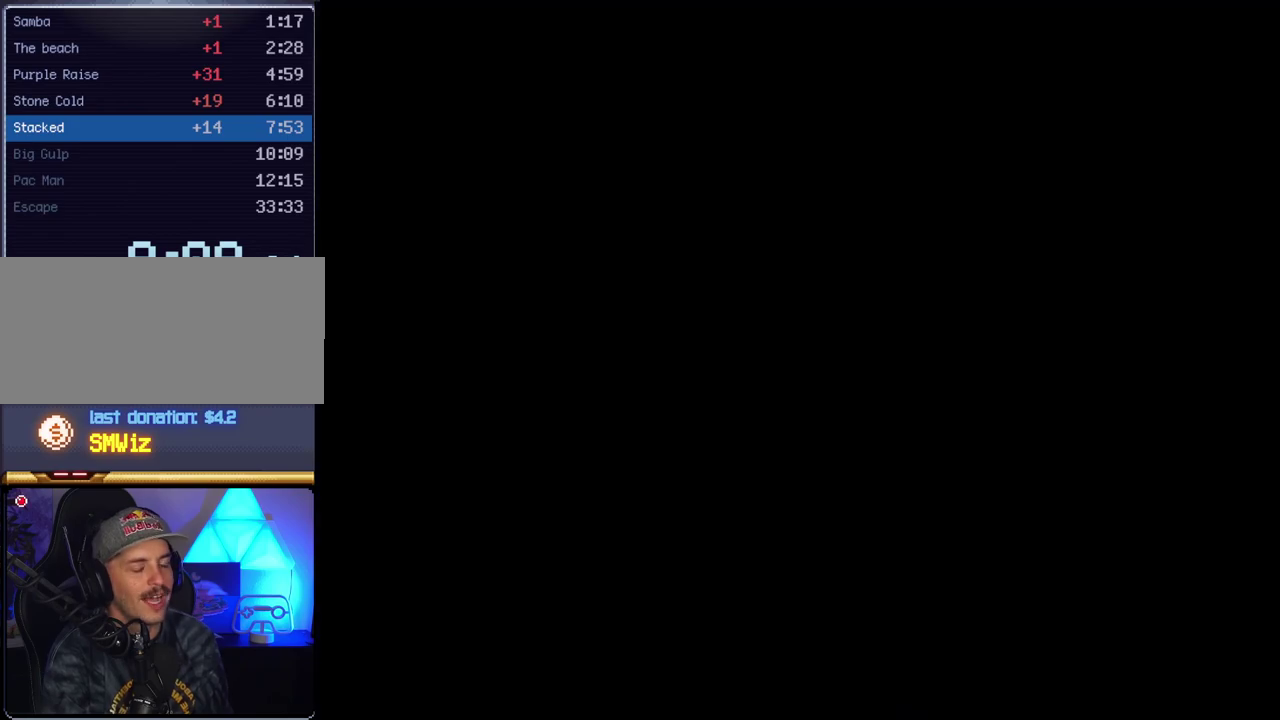
{"buttons": ["Y"], "events": []}
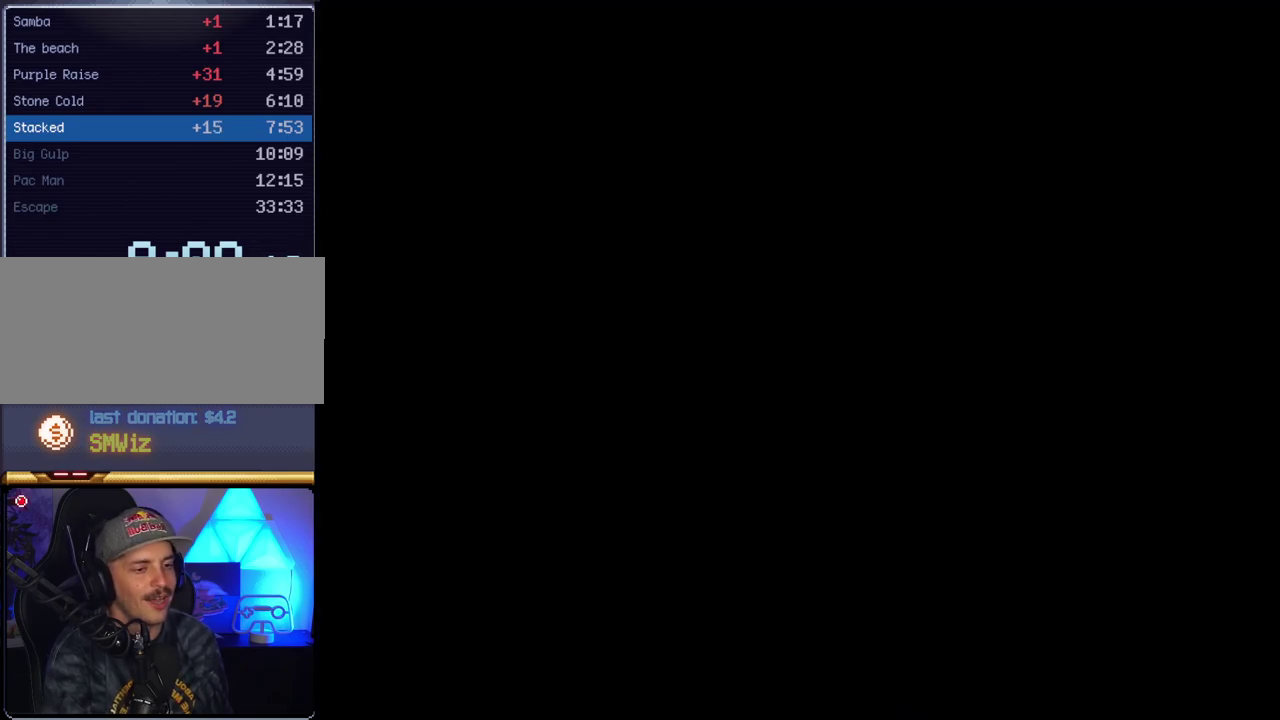
{"buttons": ["Y", "DPAD_RIGHT"], "events": [[300, "DPAD_RIGHT", "down"]]}
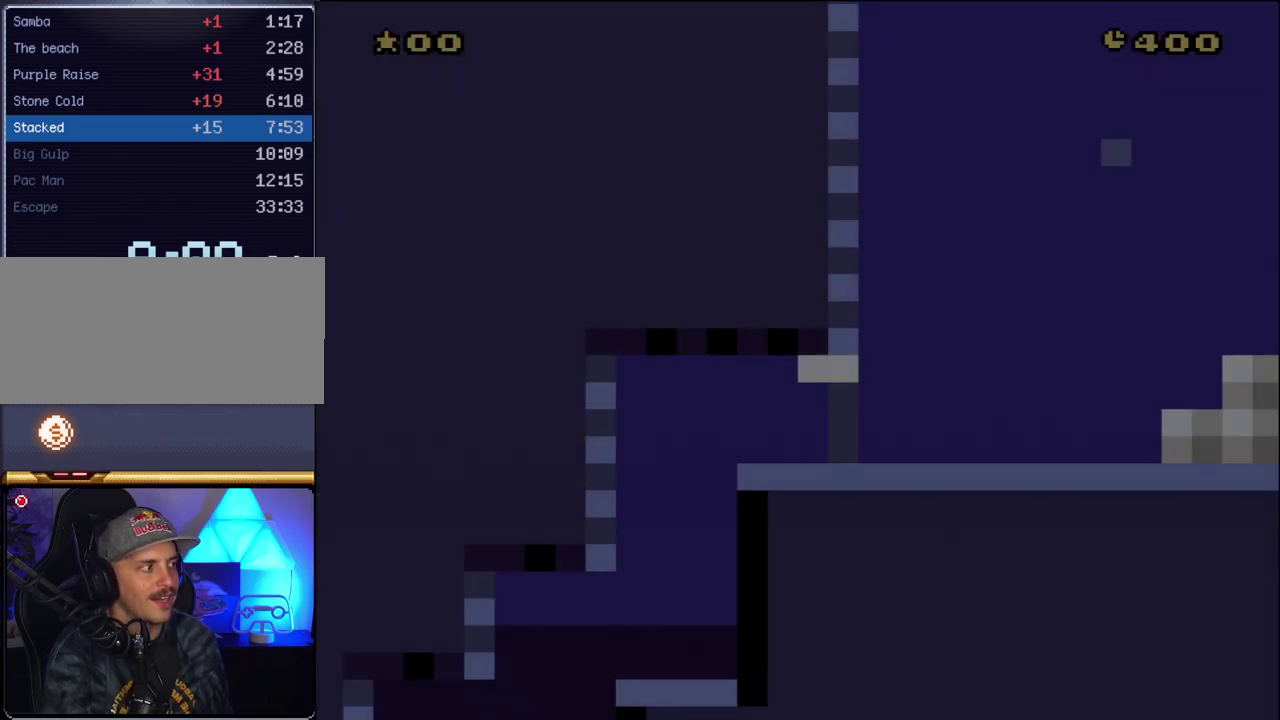
{"buttons": ["Y", "DPAD_RIGHT"], "events": []}
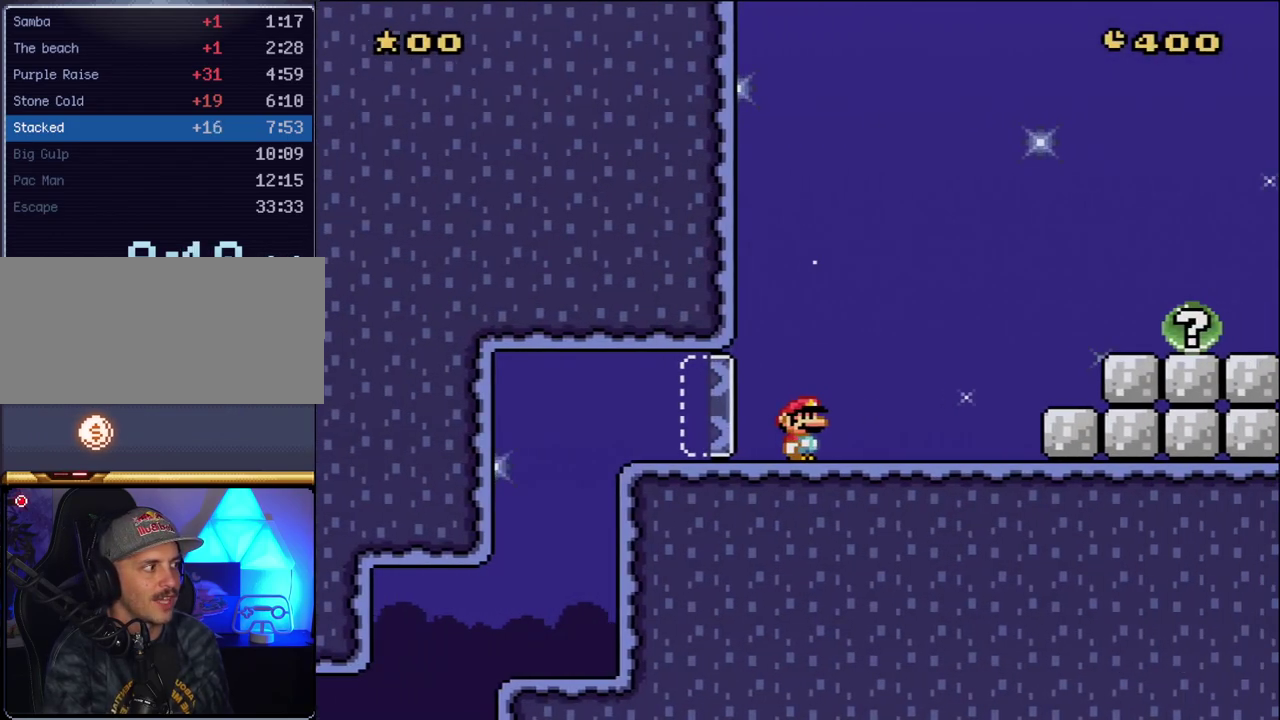
{"buttons": ["B", "Y", "DPAD_RIGHT"], "events": [[400, "B", "down"]]}
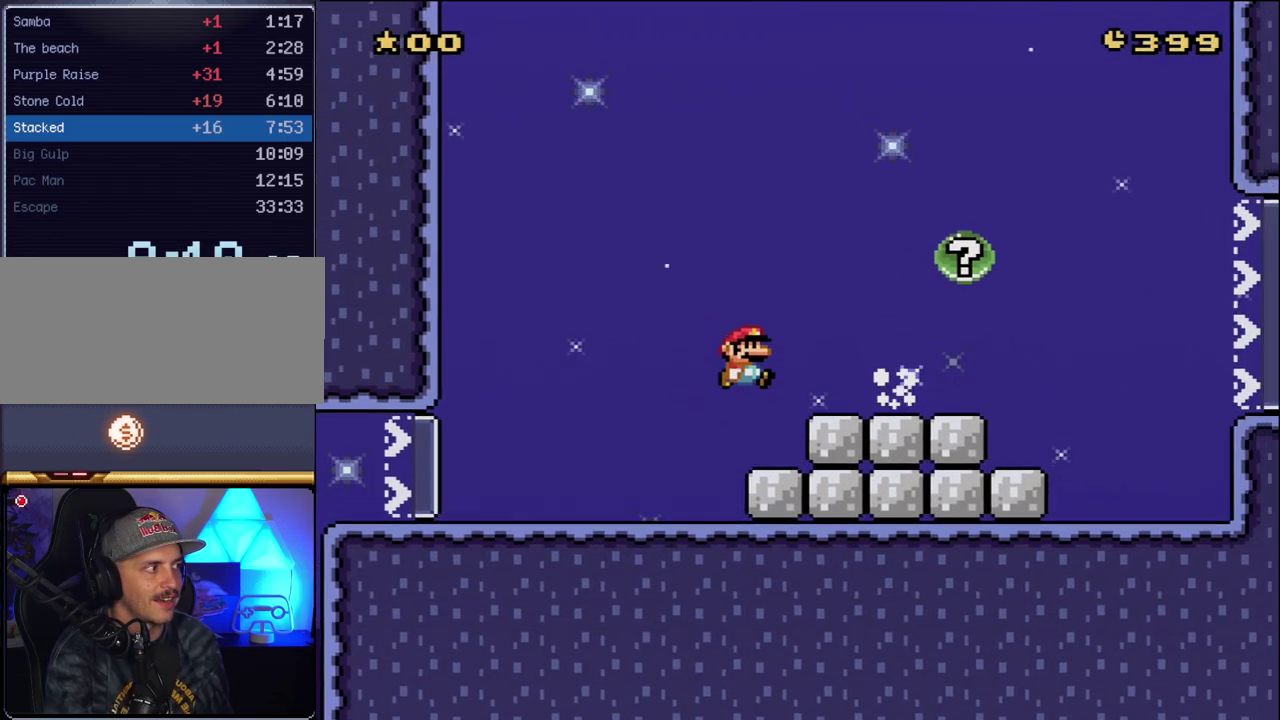
{"buttons": ["Y", "DPAD_RIGHT"], "events": [[17, "B", "up"]]}
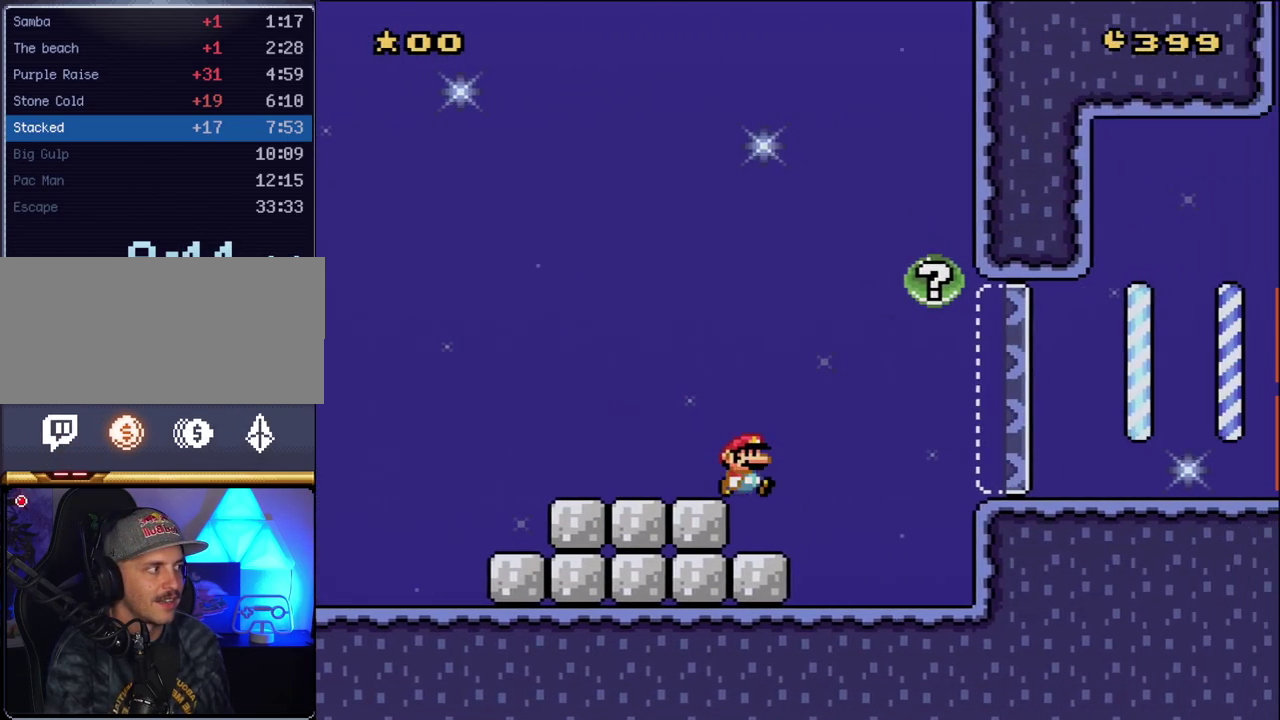
{"buttons": ["Y", "DPAD_RIGHT"], "events": [[300, "B", "down"], [367, "B", "up"]]}
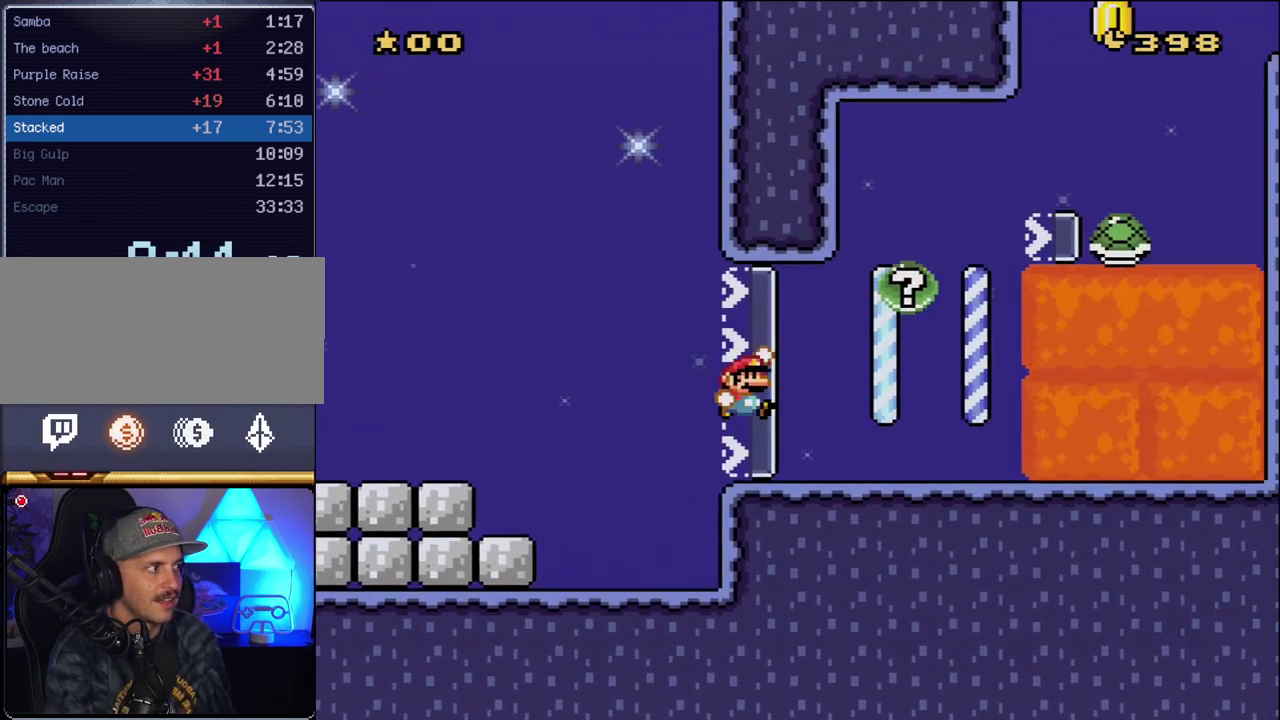
{"buttons": ["B", "Y", "DPAD_RIGHT"], "events": [[200, "B", "down"]]}
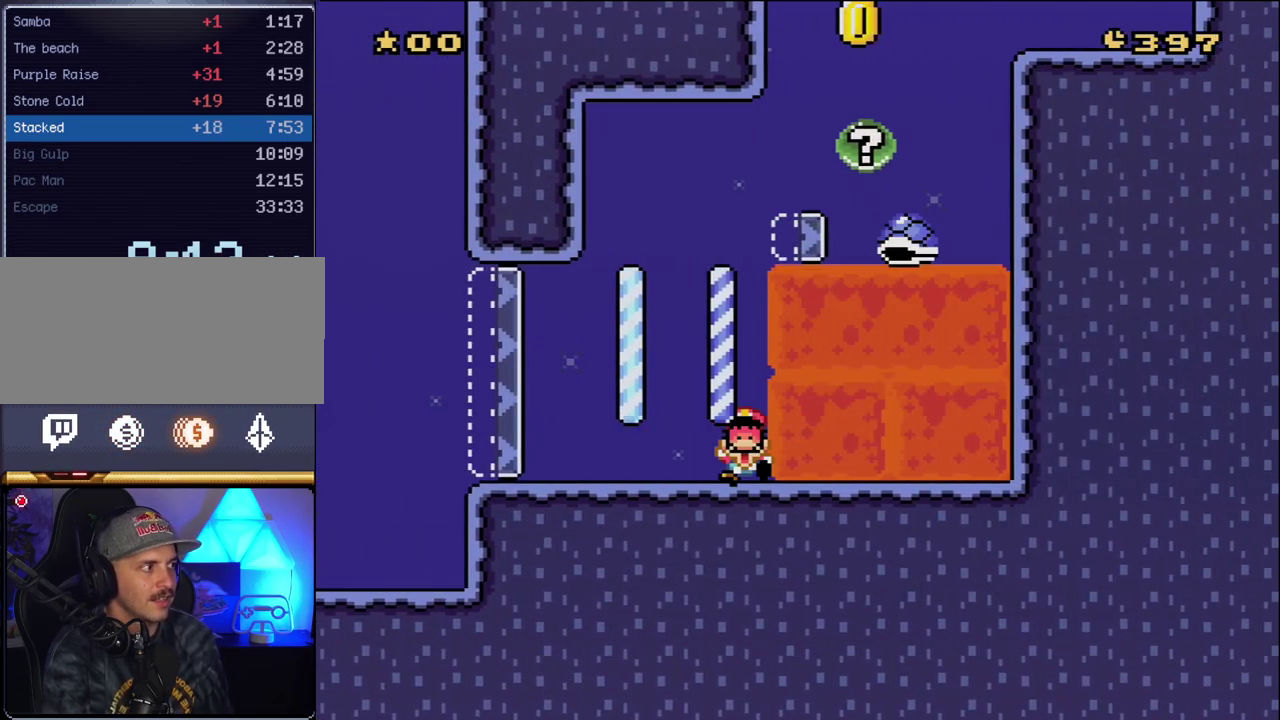
{"buttons": ["A"], "events": [[17, "B", "up"], [17, "DPAD_RIGHT", "up"], [83, "DPAD_LEFT", "down"], [200, "DPAD_LEFT", "up"], [200, "Y", "up"], [267, "A", "down"]]}
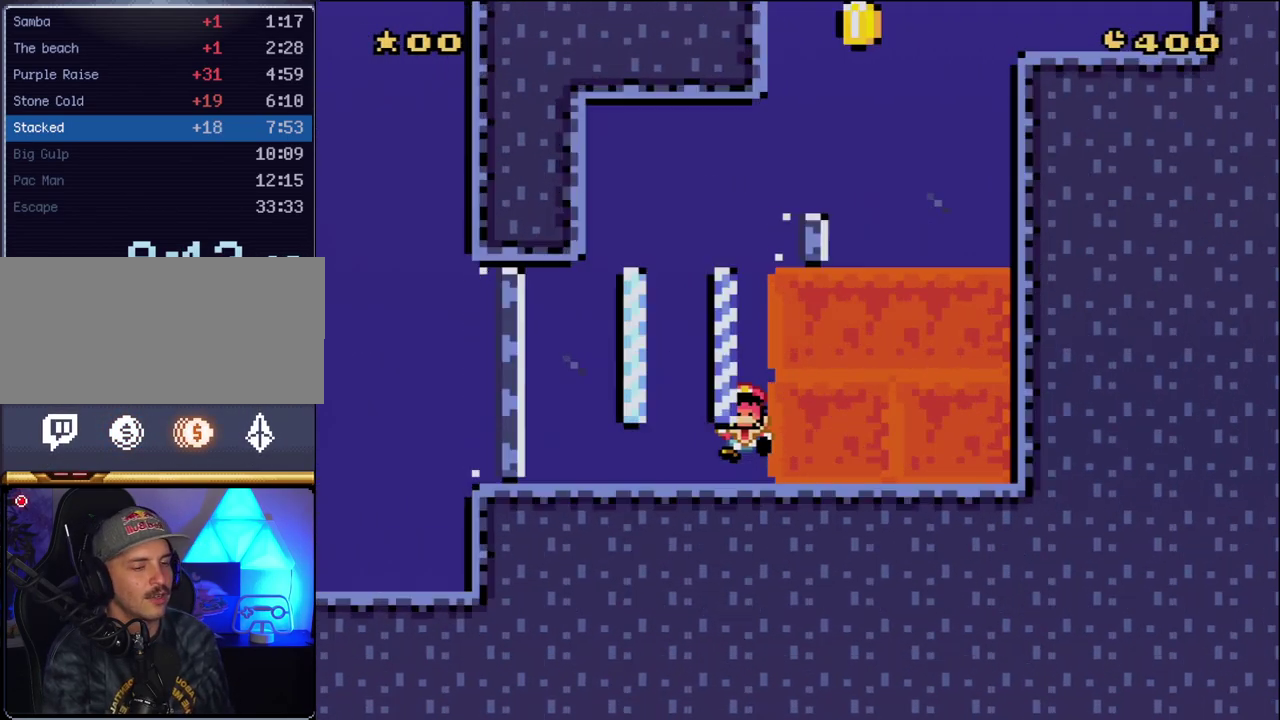
{"buttons": ["Y", "DPAD_RIGHT"], "events": [[83, "A", "up"], [133, "A", "down"], [167, "DPAD_RIGHT", "down"], [233, "A", "up"], [333, "DPAD_RIGHT", "up"], [333, "Y", "down"], [450, "DPAD_RIGHT", "down"]]}
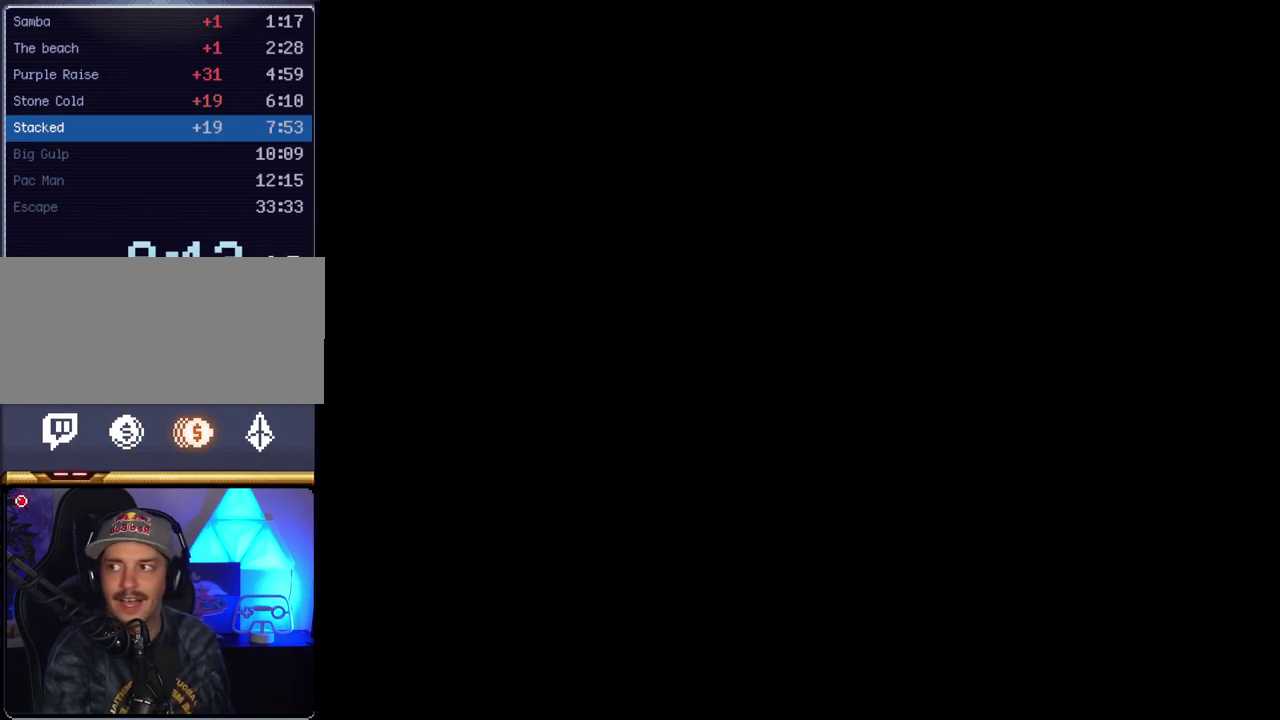
{"buttons": ["Y", "DPAD_RIGHT"], "events": []}
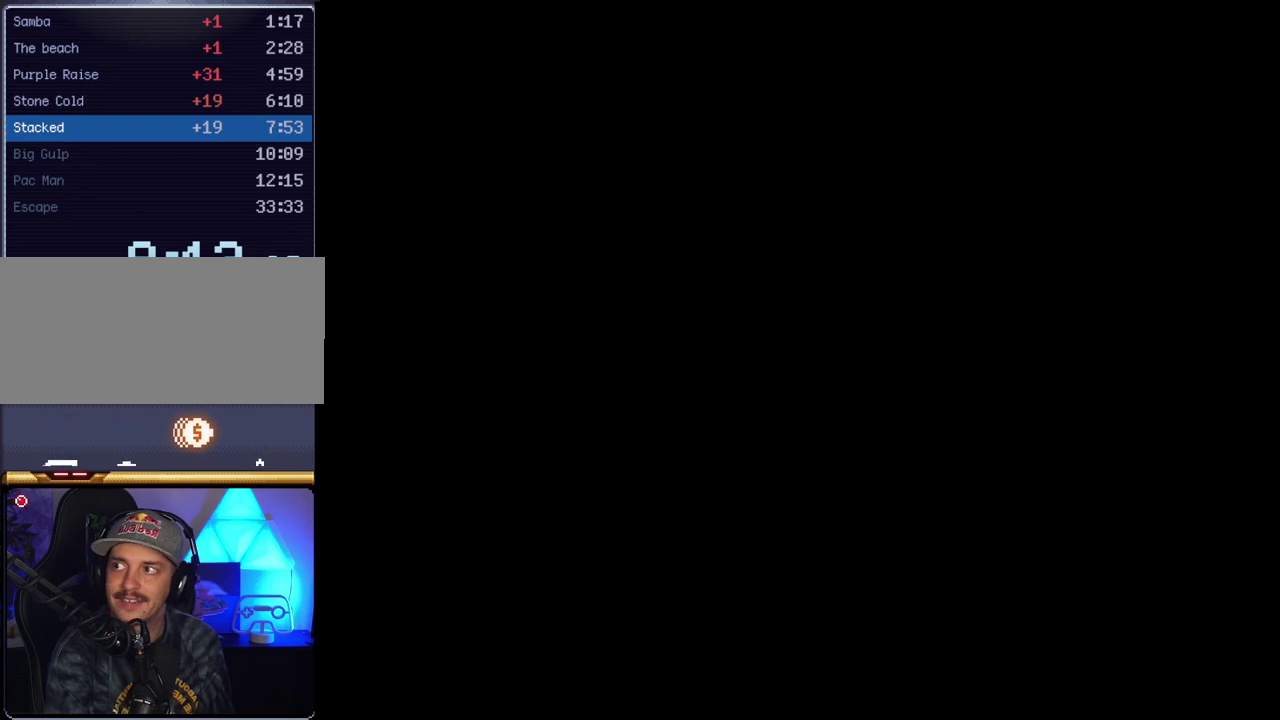
{"buttons": ["Y", "DPAD_RIGHT"], "events": []}
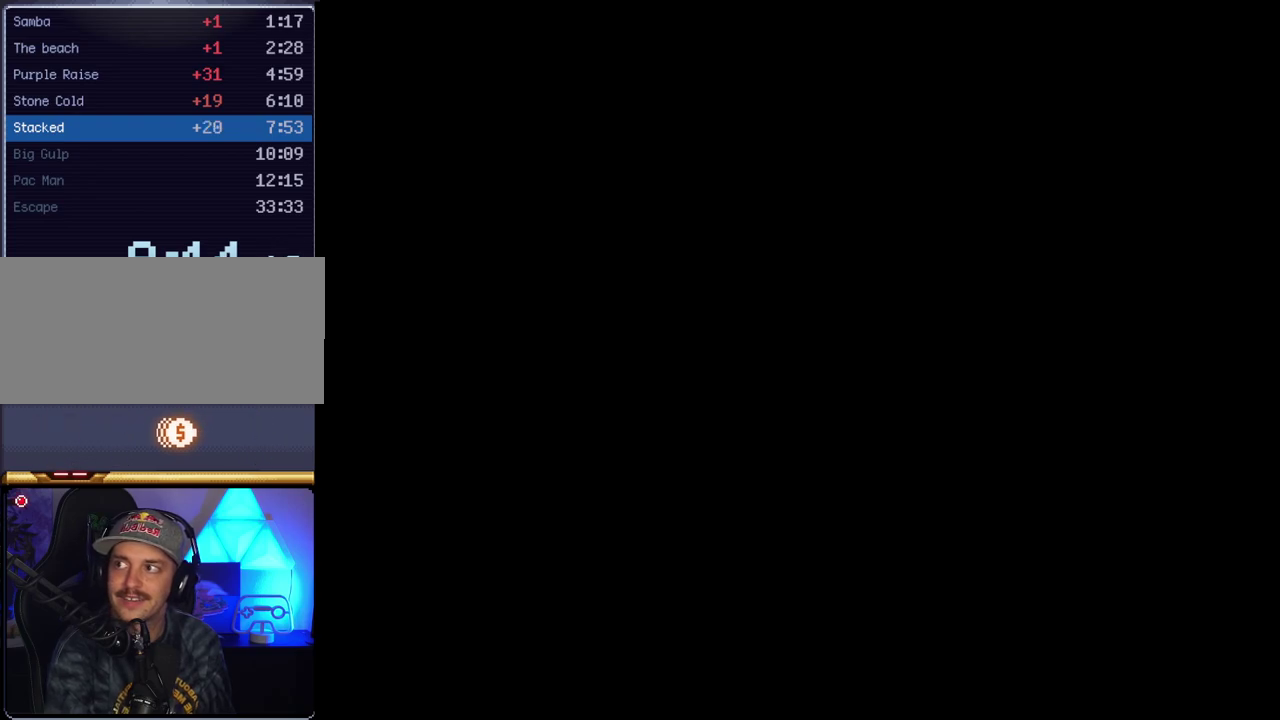
{"buttons": ["Y", "DPAD_RIGHT"], "events": []}
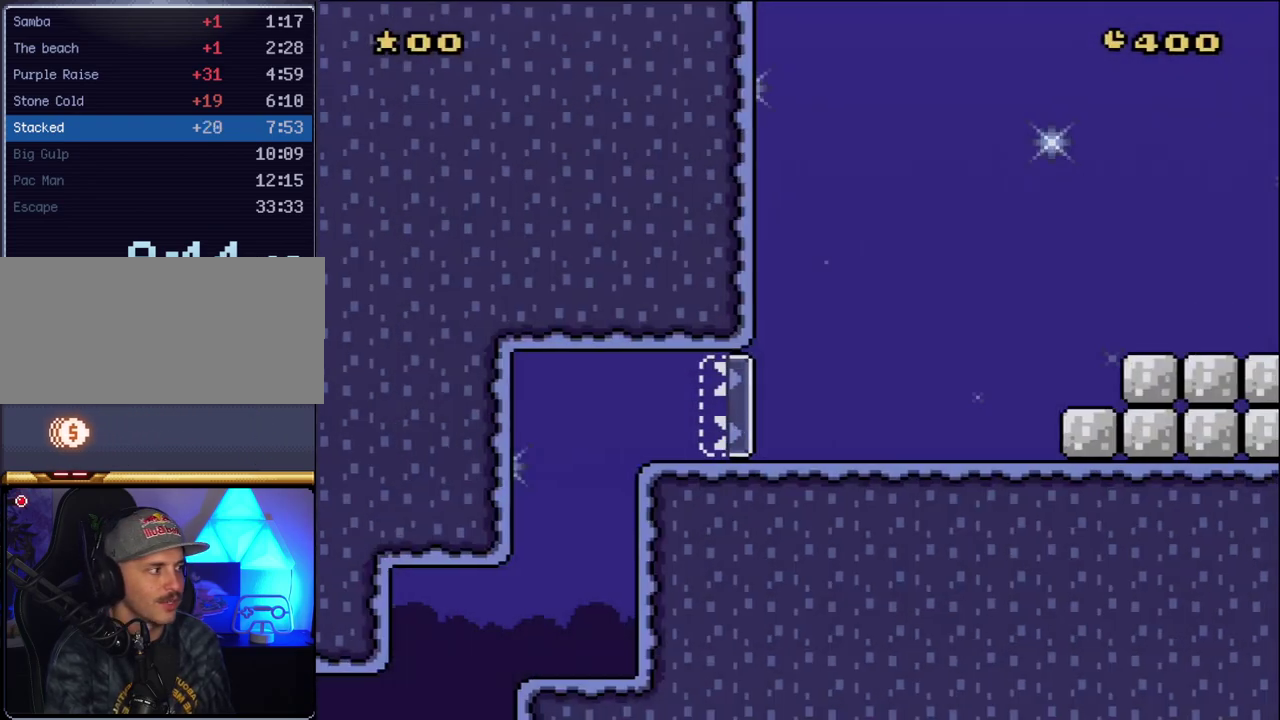
{"buttons": ["Y", "DPAD_RIGHT"], "events": []}
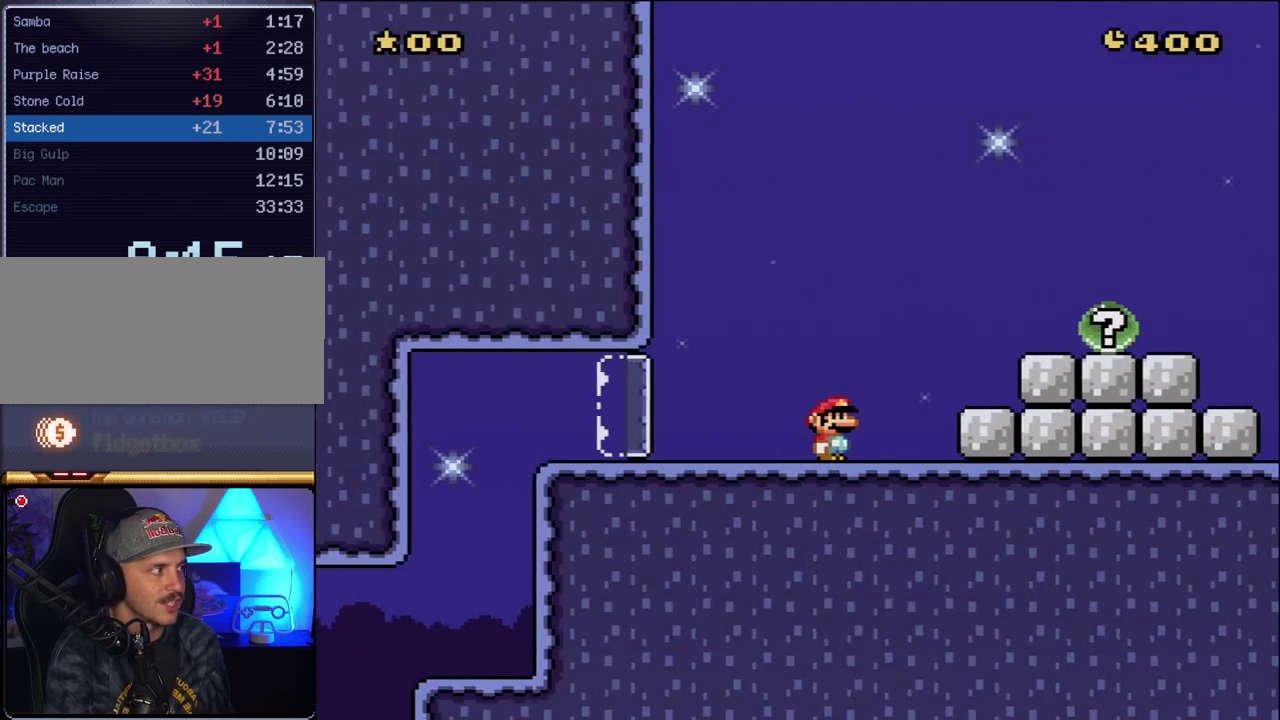
{"buttons": ["Y", "DPAD_RIGHT"], "events": [[83, "B", "down"], [200, "B", "up"]]}
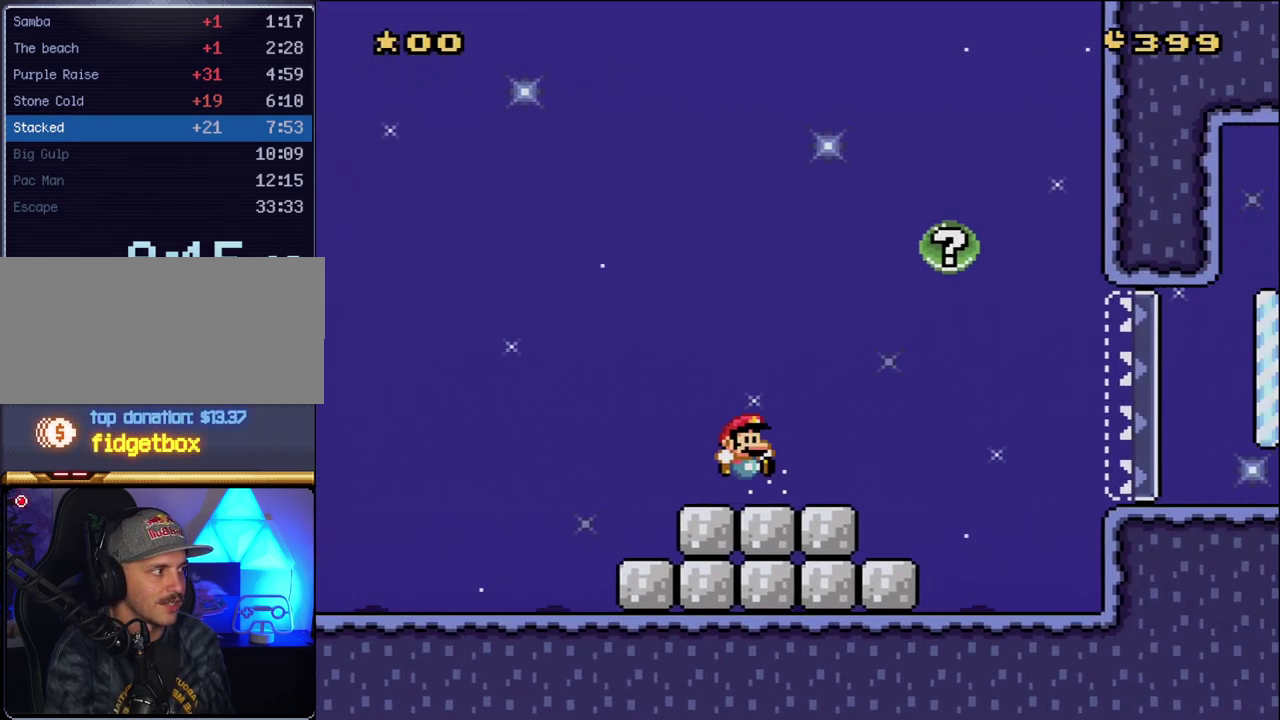
{"buttons": ["Y", "DPAD_RIGHT"], "events": []}
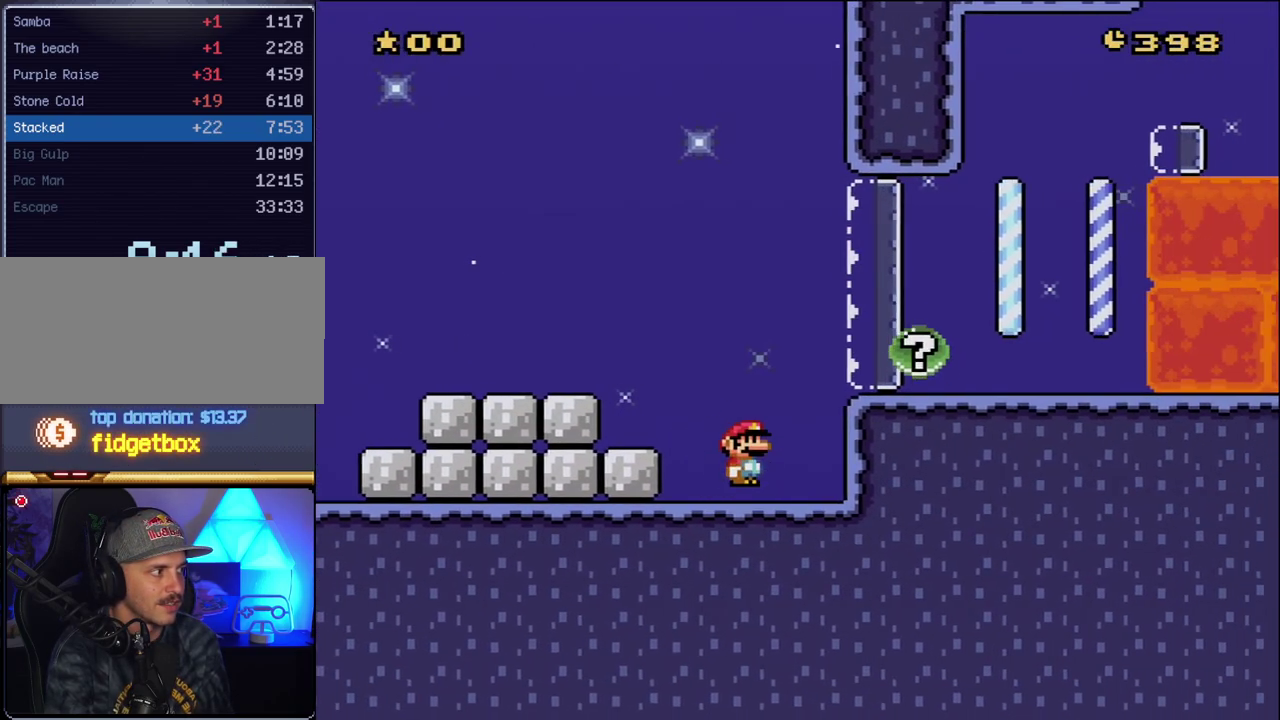
{"buttons": ["B", "Y", "DPAD_UP"]}
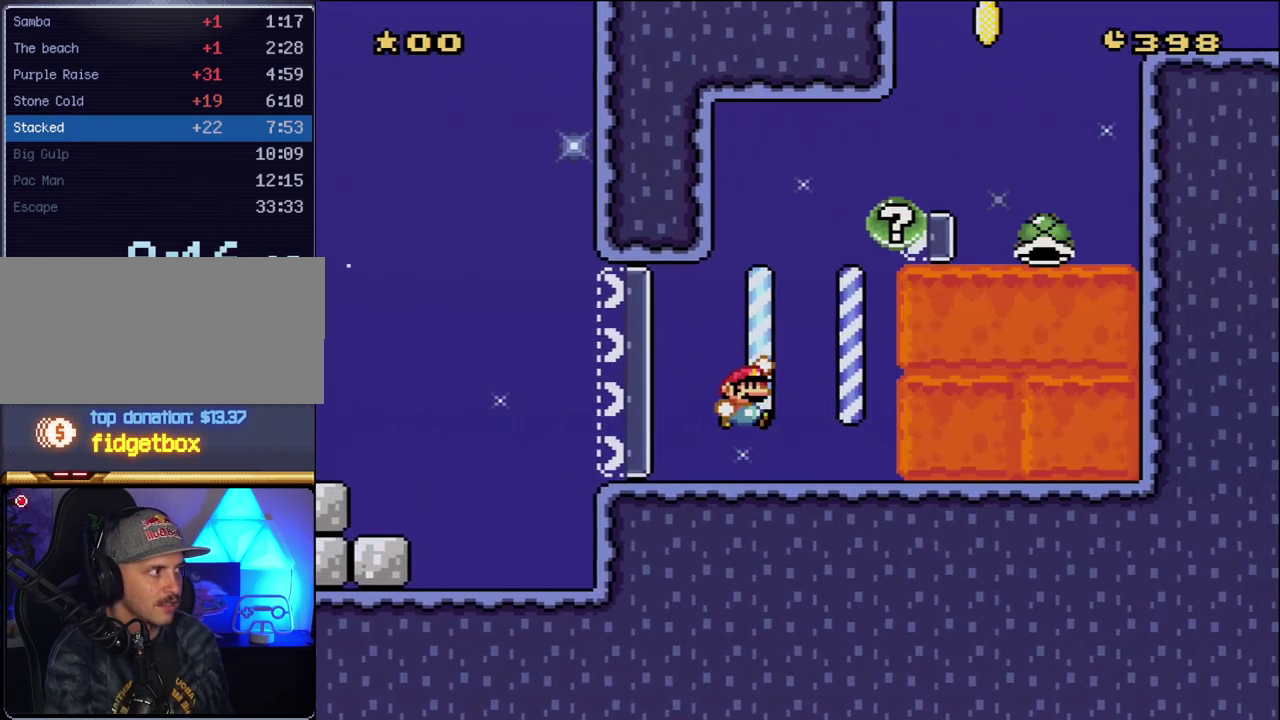
{"buttons": ["B", "Y", "DPAD_RIGHT"]}
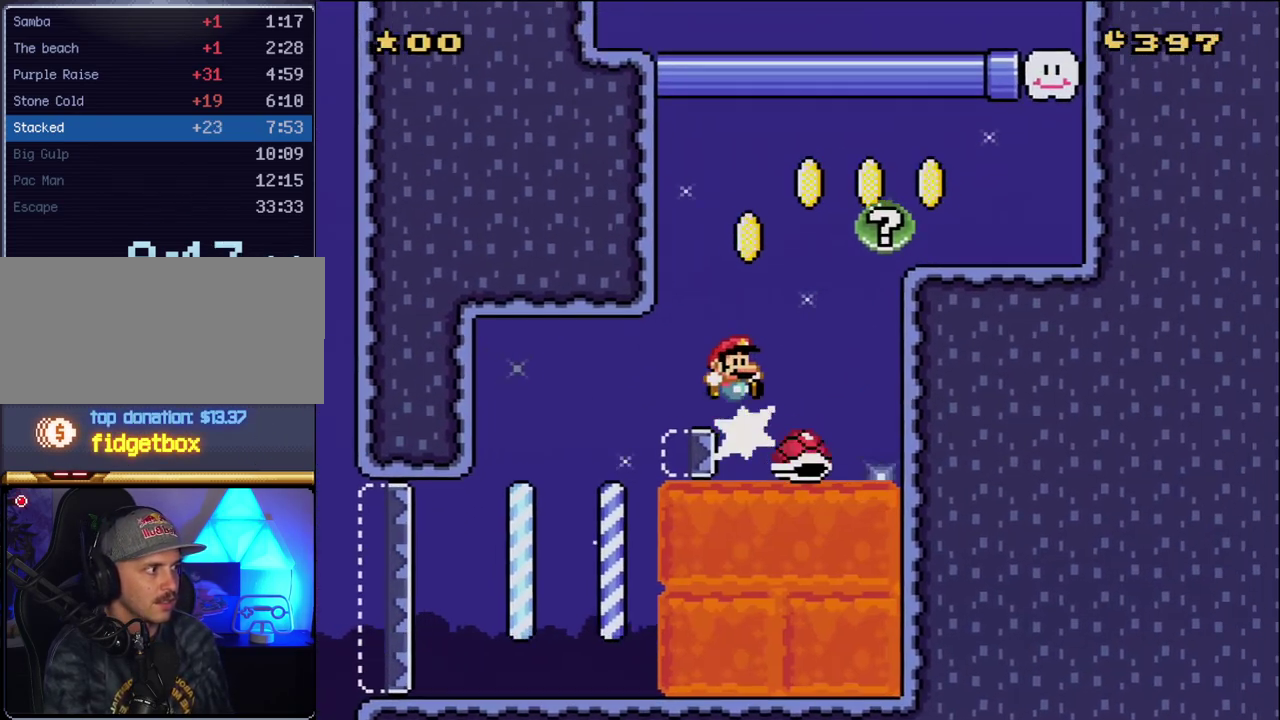
{"buttons": ["Y", "DPAD_RIGHT"], "events": [[450, "B", "up"]]}
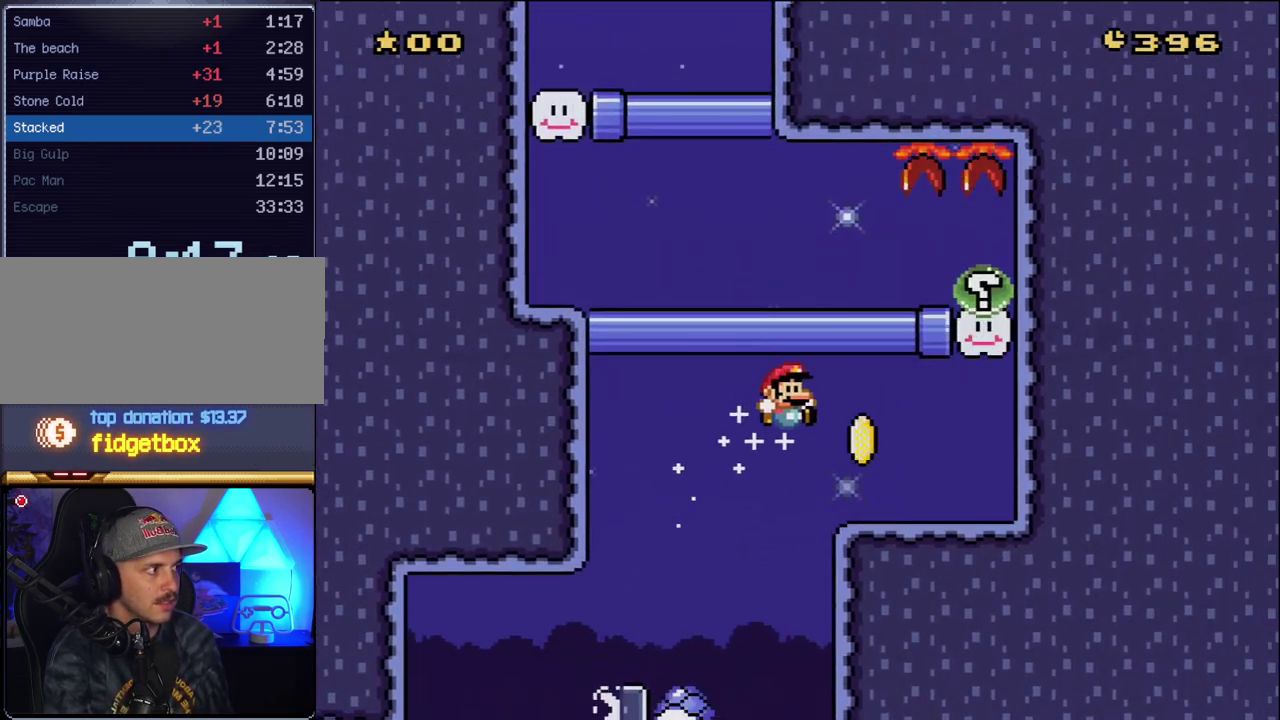
{"buttons": ["Y", "DPAD_LEFT"], "events": [[300, "B", "down"], [367, "DPAD_LEFT", "down"], [367, "DPAD_RIGHT", "up"], [483, "B", "up"]]}
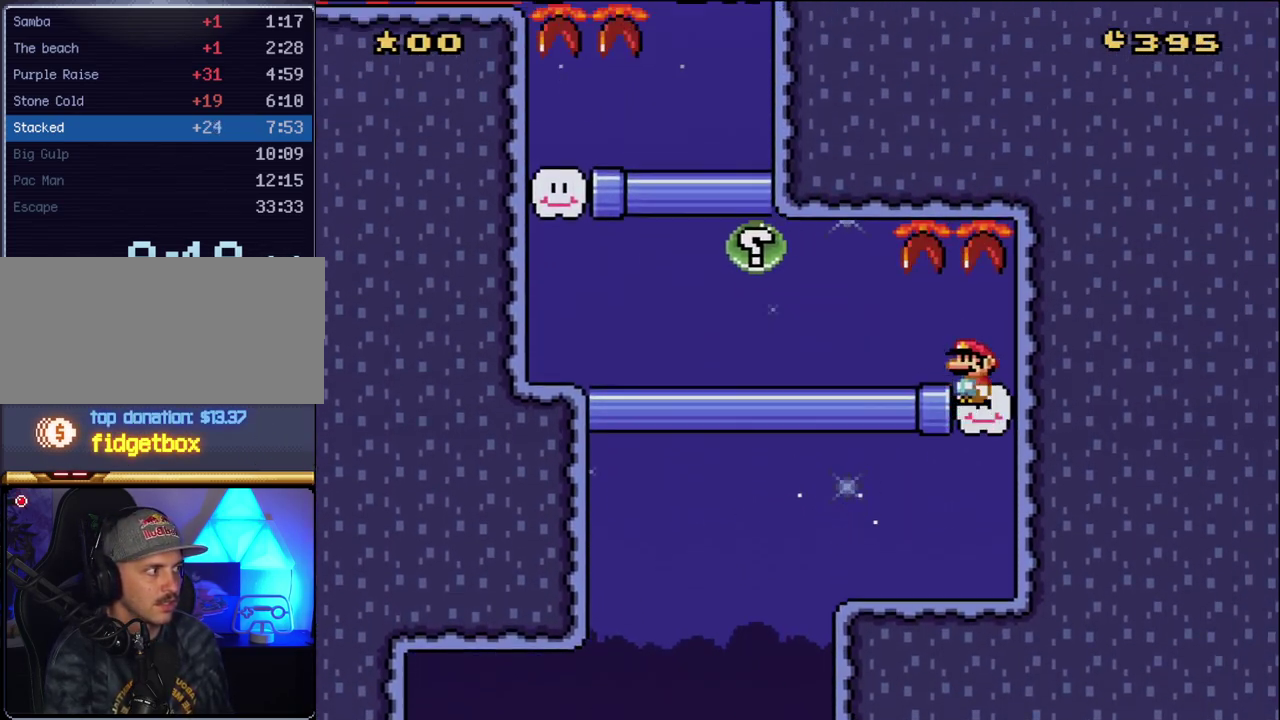
{"buttons": ["Y", "DPAD_LEFT"], "events": []}